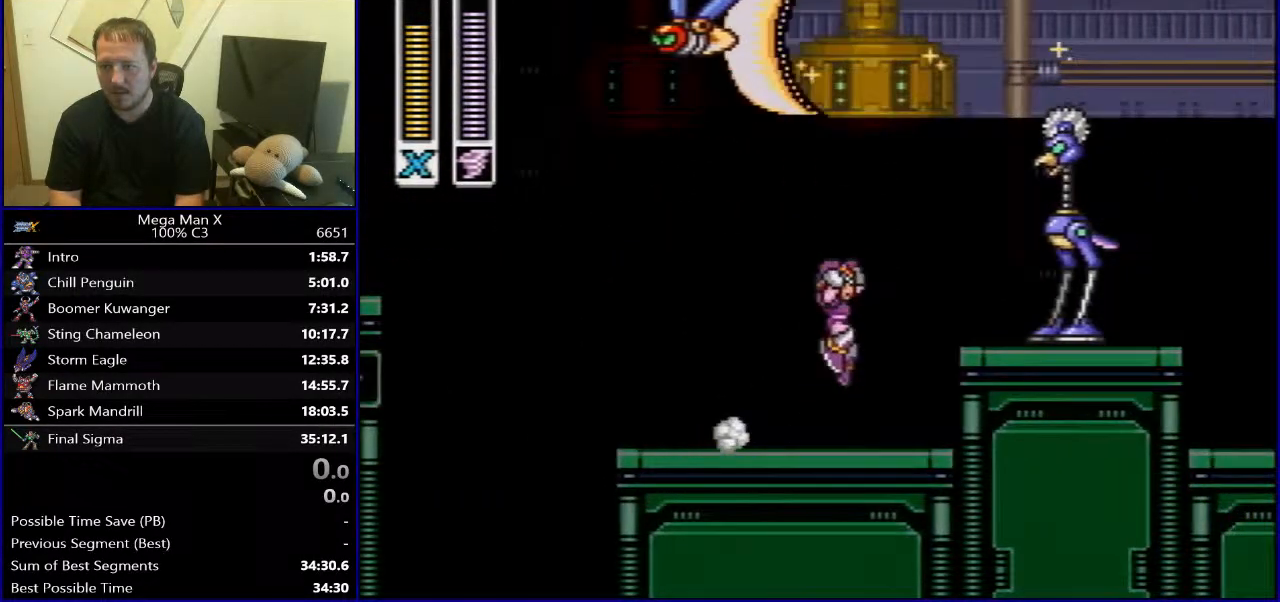
Gameplay with a controller (Nintendo layout); each line is a JSON object with the inputs held at the frame after it. "events" lists button and stick changes between this image and that frame as [ms after this image, input, new state], when the widget could be followed in between. Not read: L3 R1 R3.
{"buttons": ["DPAD_RIGHT"], "events": [[200, "DPAD_RIGHT", "up"], [217, "Y", "down"], [367, "B", "up"], [383, "Y", "up"], [483, "DPAD_RIGHT", "down"]]}
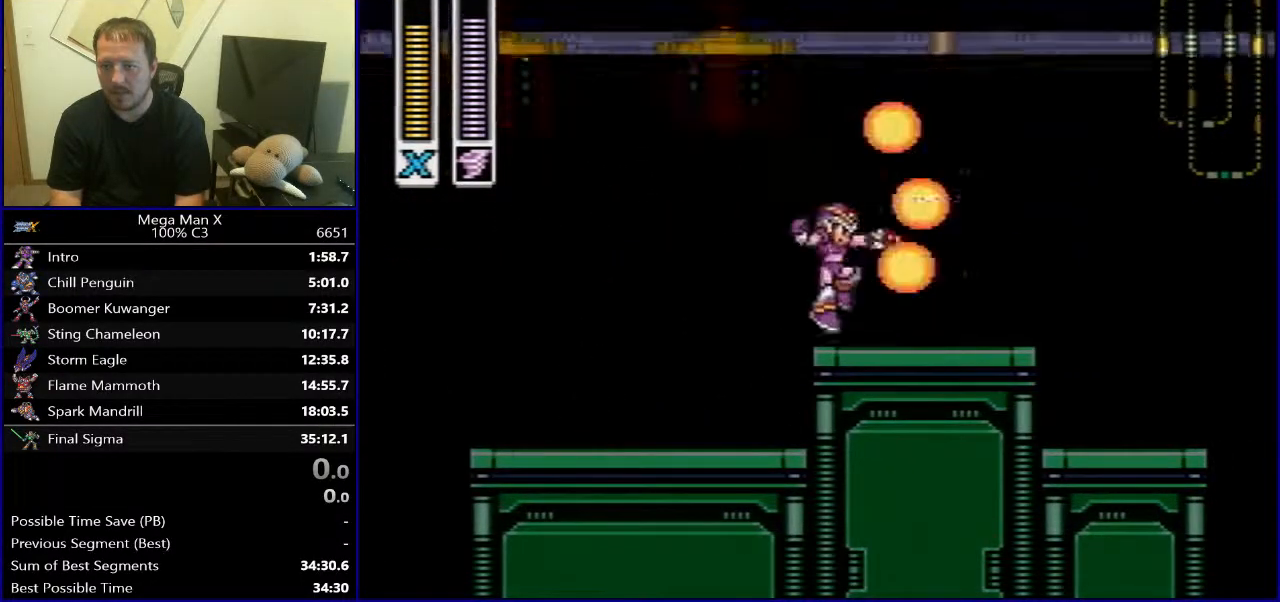
{"buttons": ["B", "DPAD_RIGHT"], "events": [[367, "B", "down"]]}
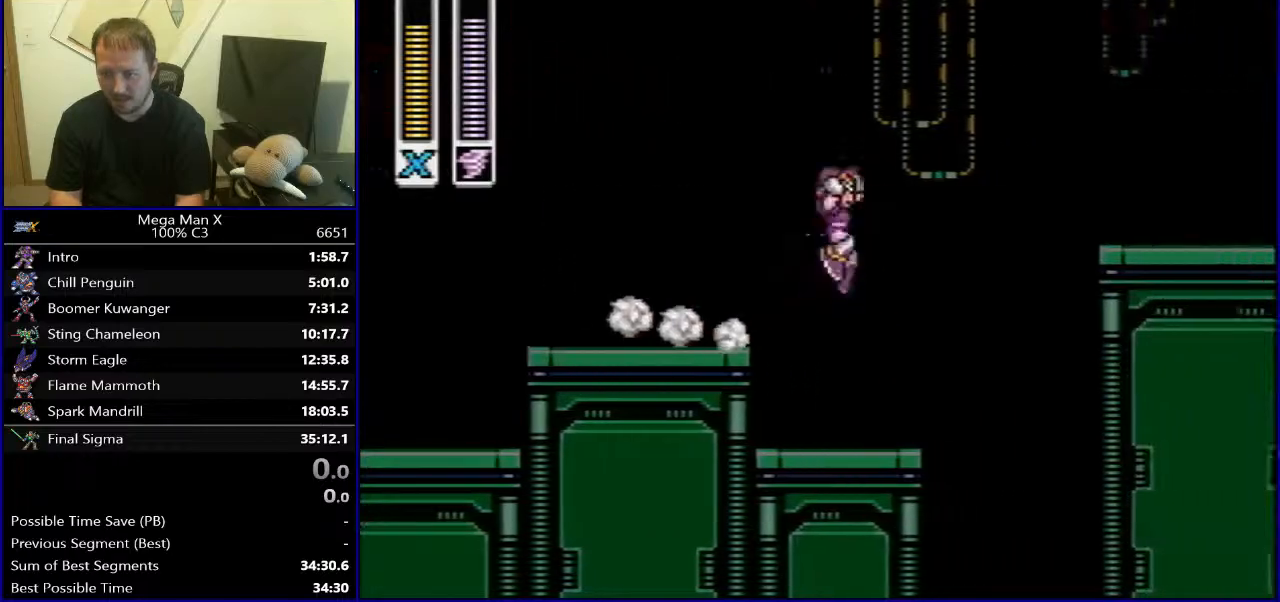
{"buttons": [], "events": [[100, "B", "up"], [350, "DPAD_RIGHT", "up"]]}
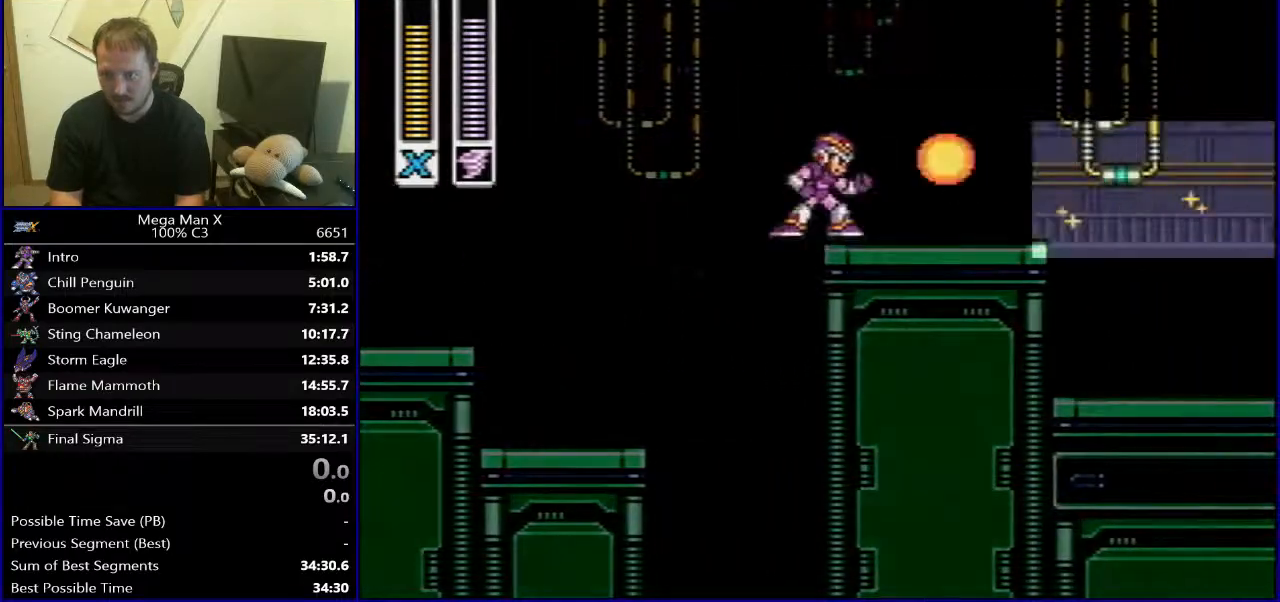
{"buttons": ["B", "DPAD_RIGHT"], "events": [[50, "DPAD_RIGHT", "down"], [433, "B", "down"]]}
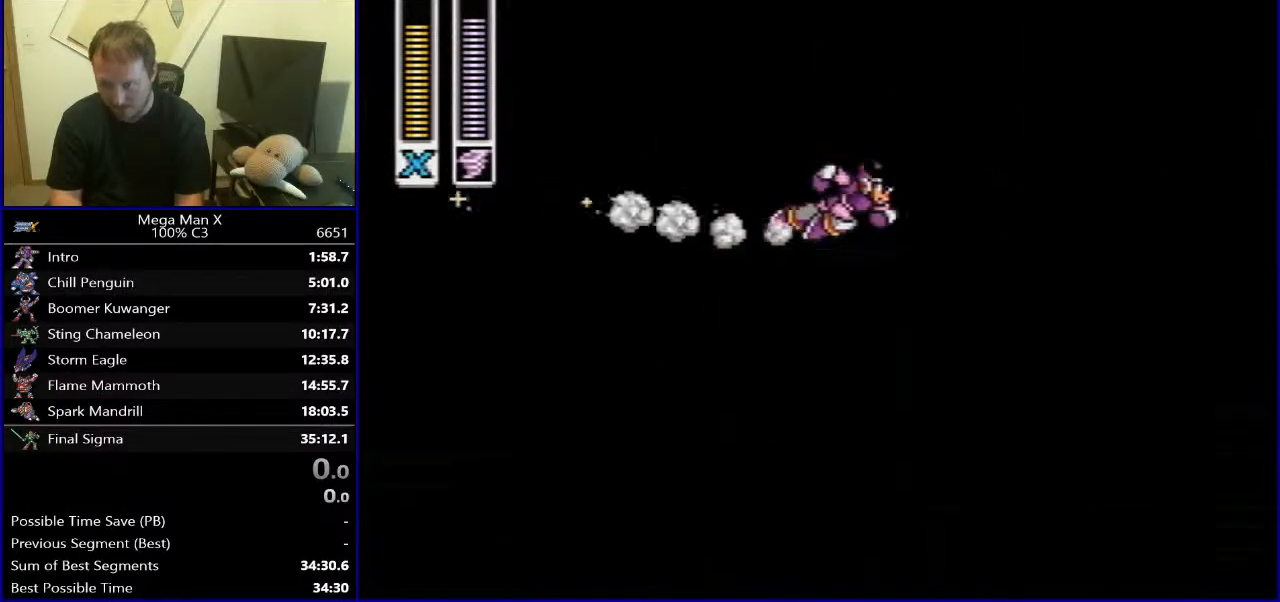
{"buttons": ["DPAD_RIGHT"], "events": [[167, "B", "up"]]}
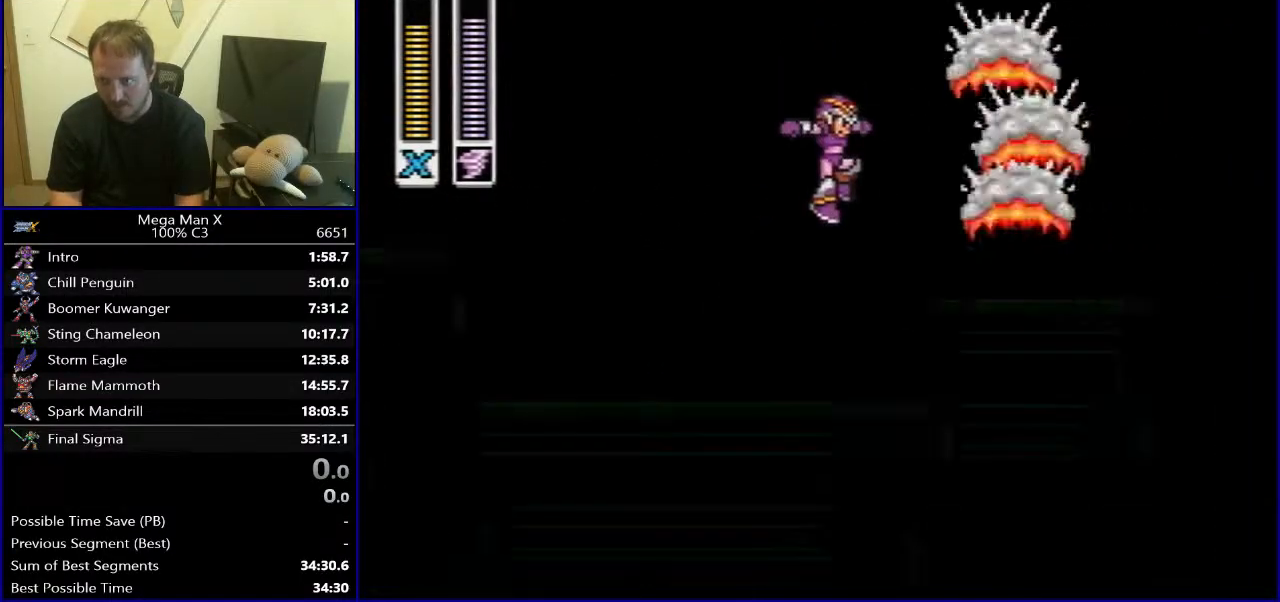
{"buttons": ["B", "DPAD_RIGHT"], "events": [[350, "B", "down"]]}
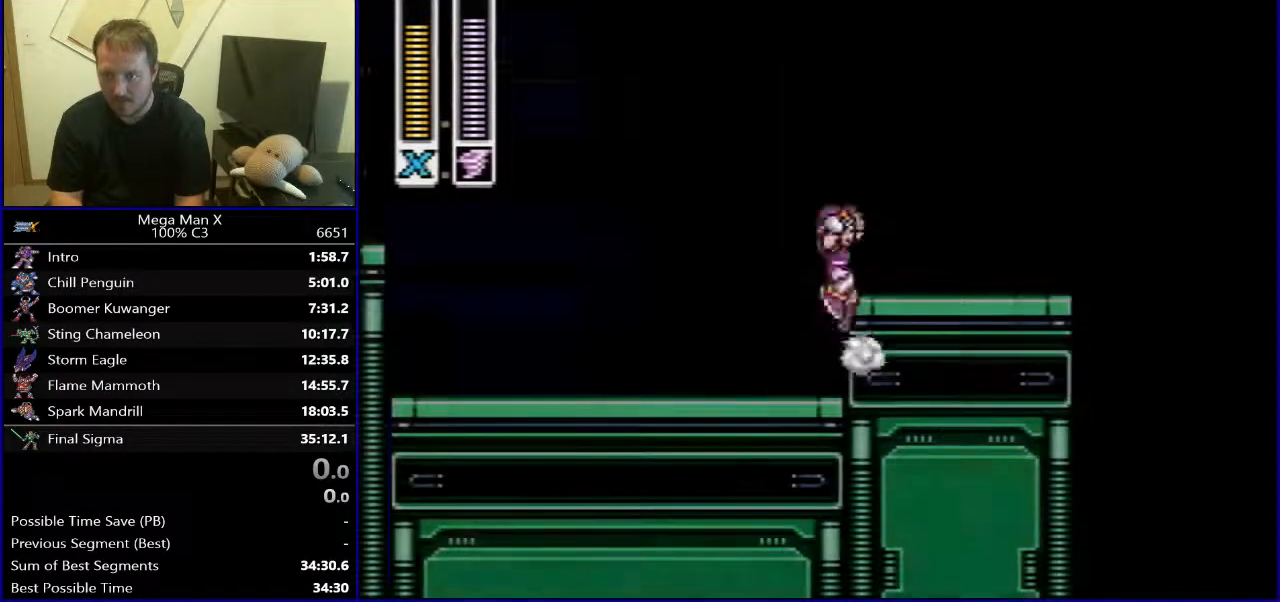
{"buttons": ["B", "DPAD_RIGHT"], "events": [[50, "B", "up"], [450, "B", "down"]]}
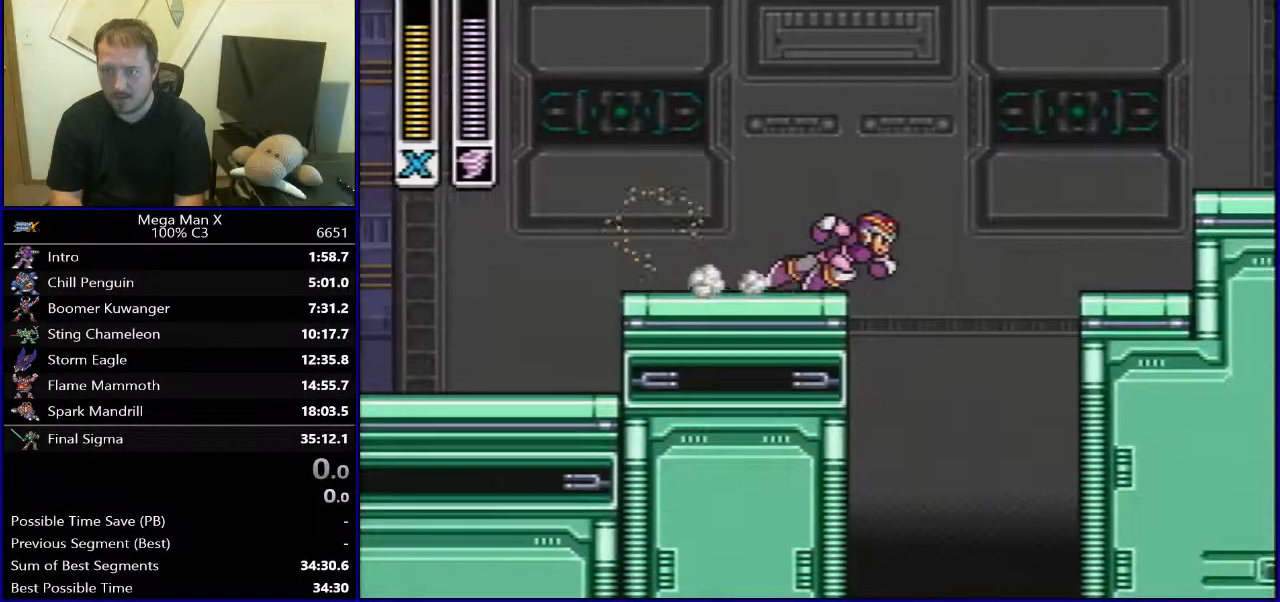
{"buttons": ["B", "DPAD_RIGHT"], "events": [[50, "B", "up"], [350, "B", "down"]]}
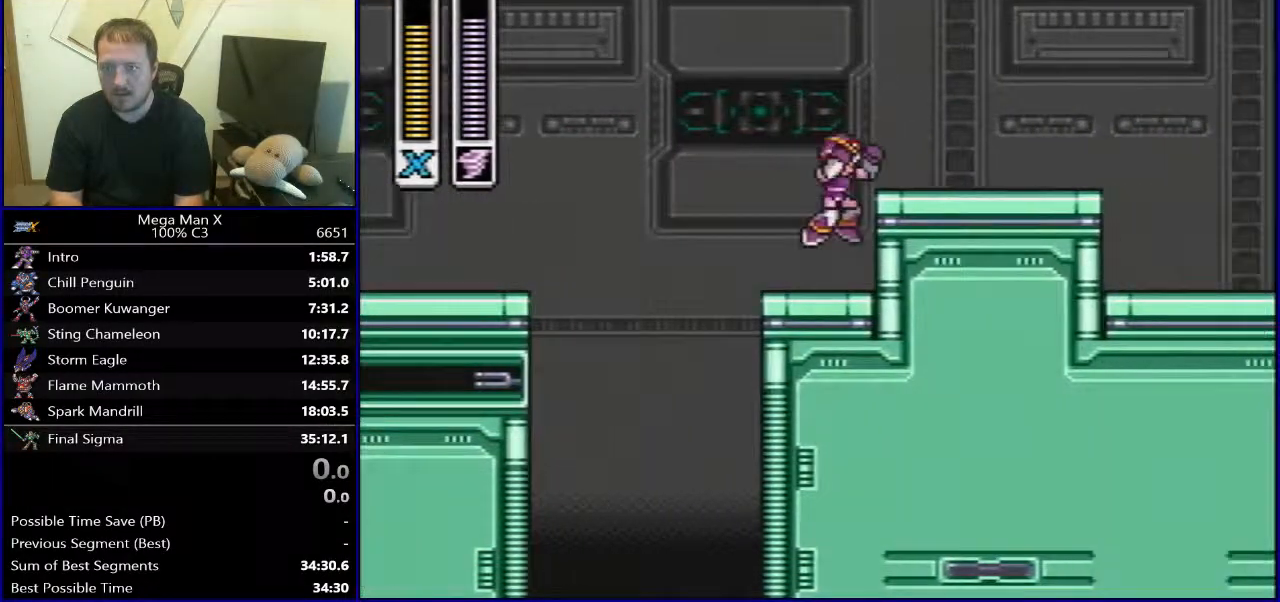
{"buttons": ["DPAD_RIGHT"], "events": [[350, "B", "up"]]}
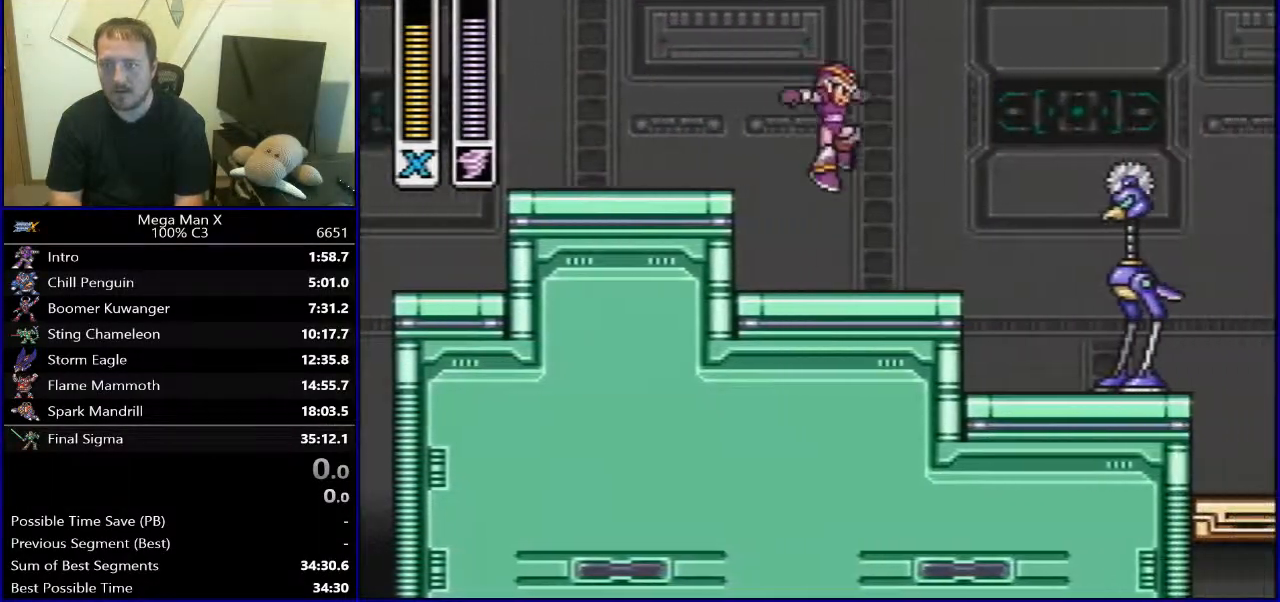
{"buttons": ["Y", "DPAD_RIGHT"], "events": [[133, "B", "down"], [133, "Y", "down"], [217, "B", "up"]]}
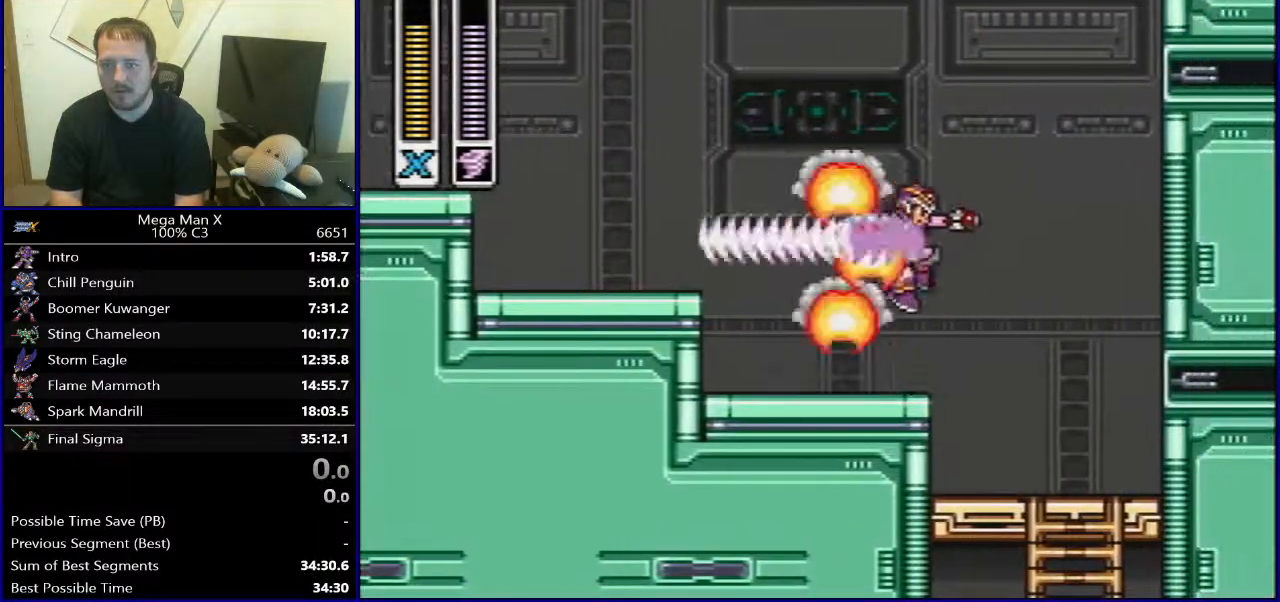
{"buttons": ["Y"], "events": [[167, "DPAD_RIGHT", "up"]]}
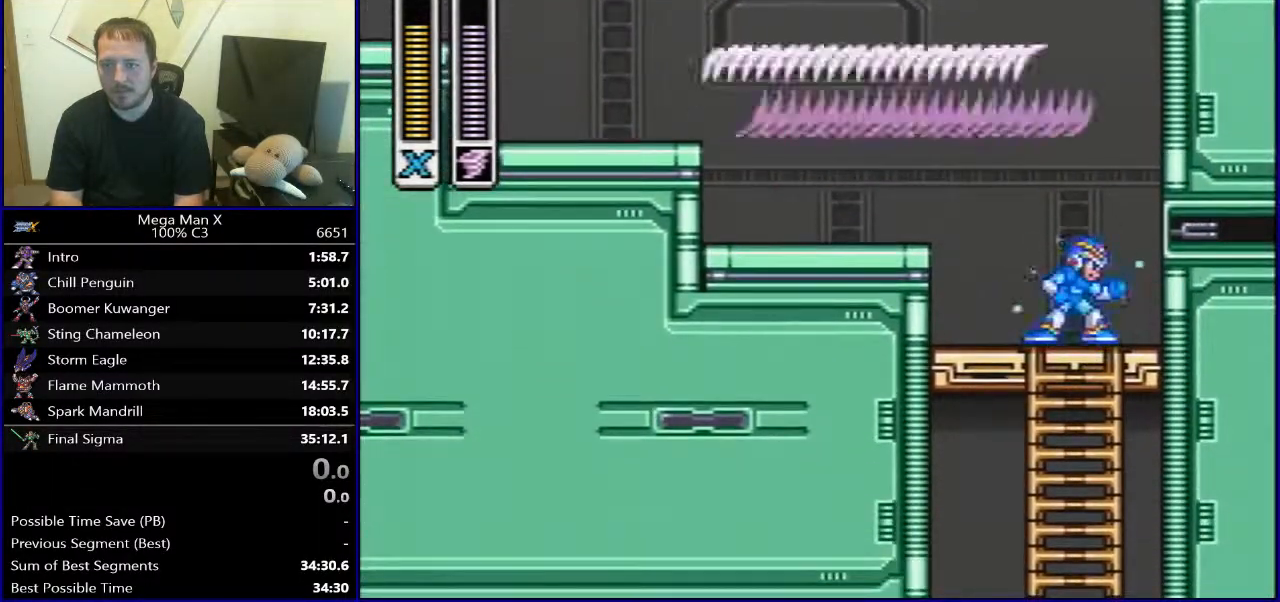
{"buttons": ["Y"], "events": []}
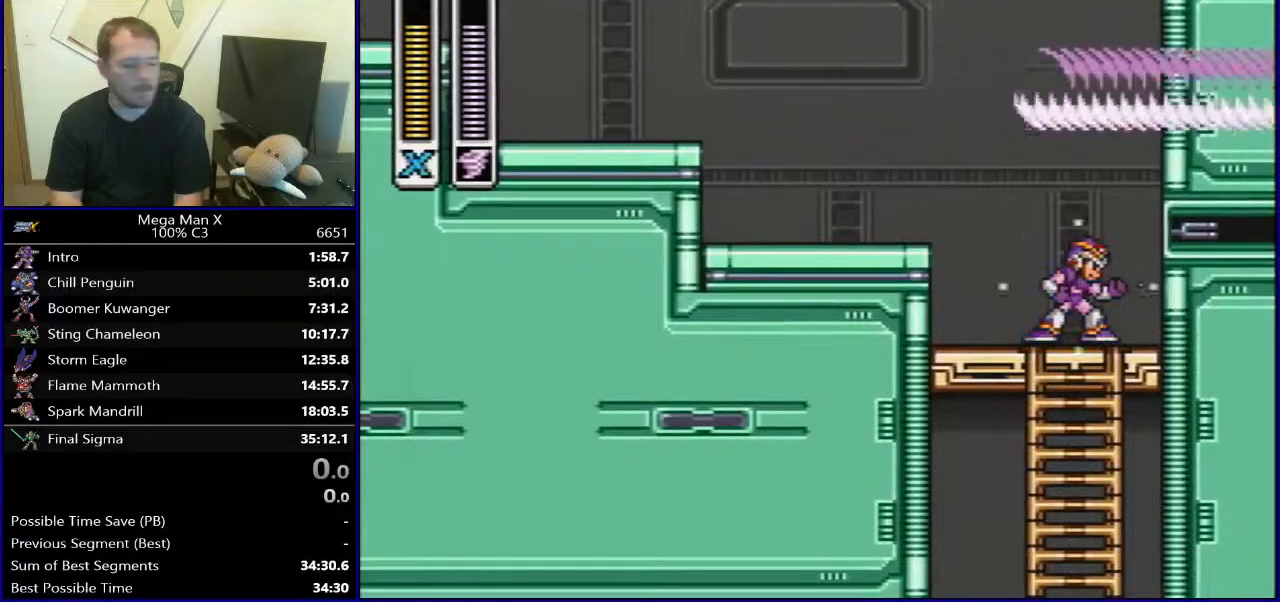
{"buttons": ["Y"], "events": []}
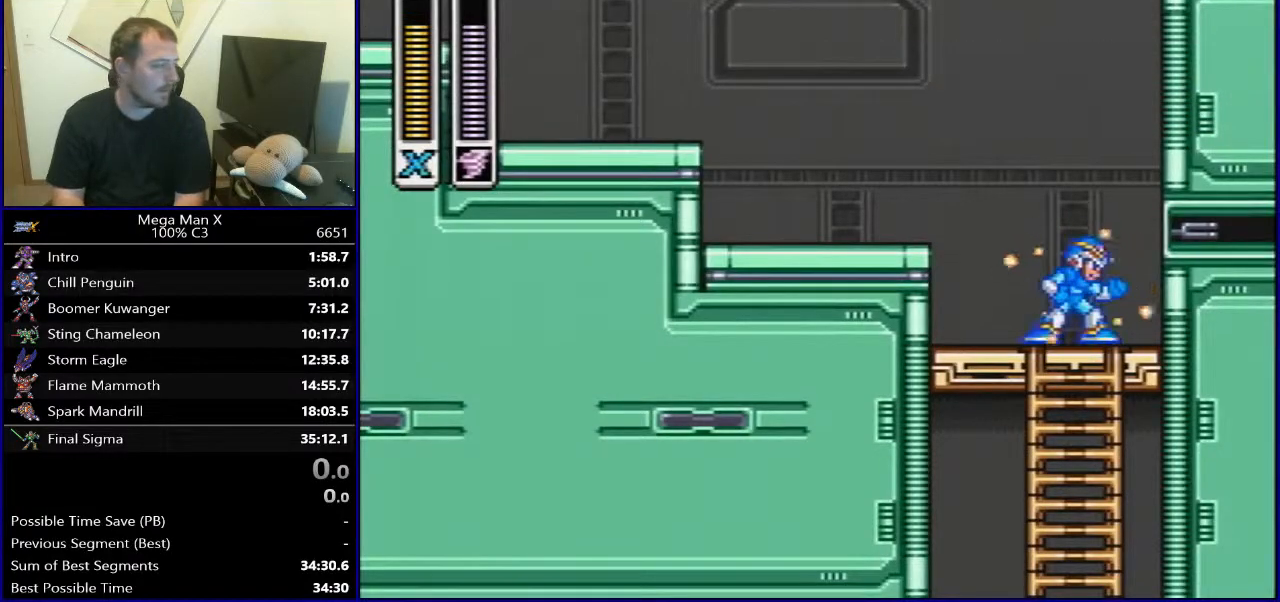
{"buttons": ["Y"], "events": []}
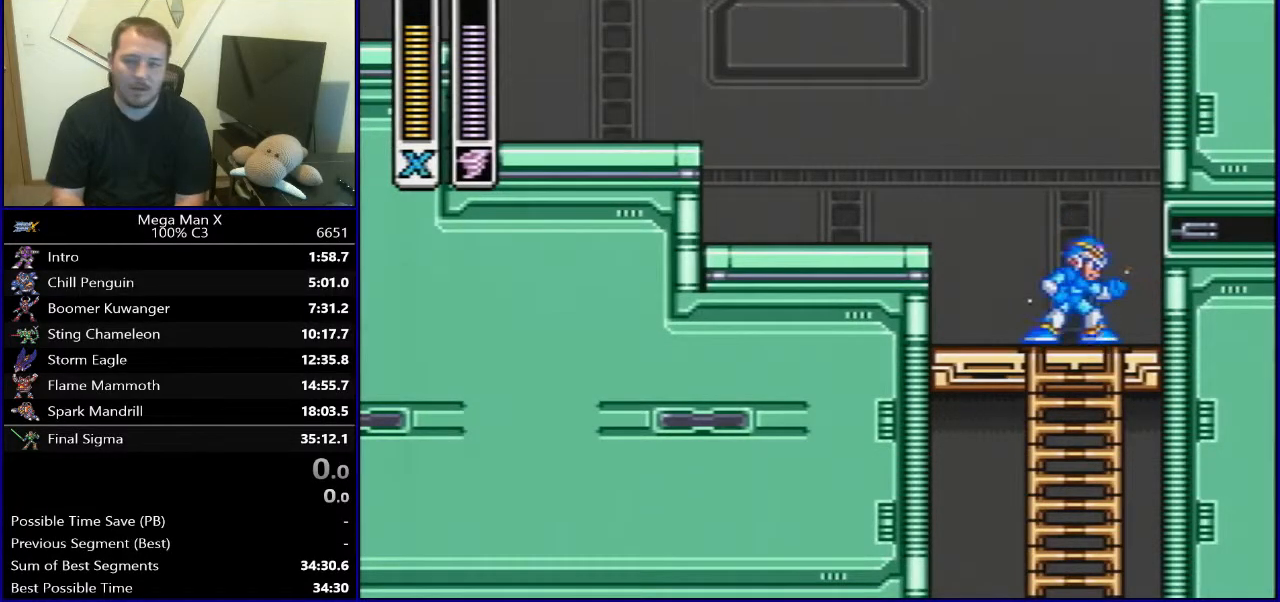
{"buttons": [], "events": [[217, "Y", "up"], [267, "SELECT", "down"], [367, "L1", "down"], [433, "L1", "up"], [450, "SELECT", "up"]]}
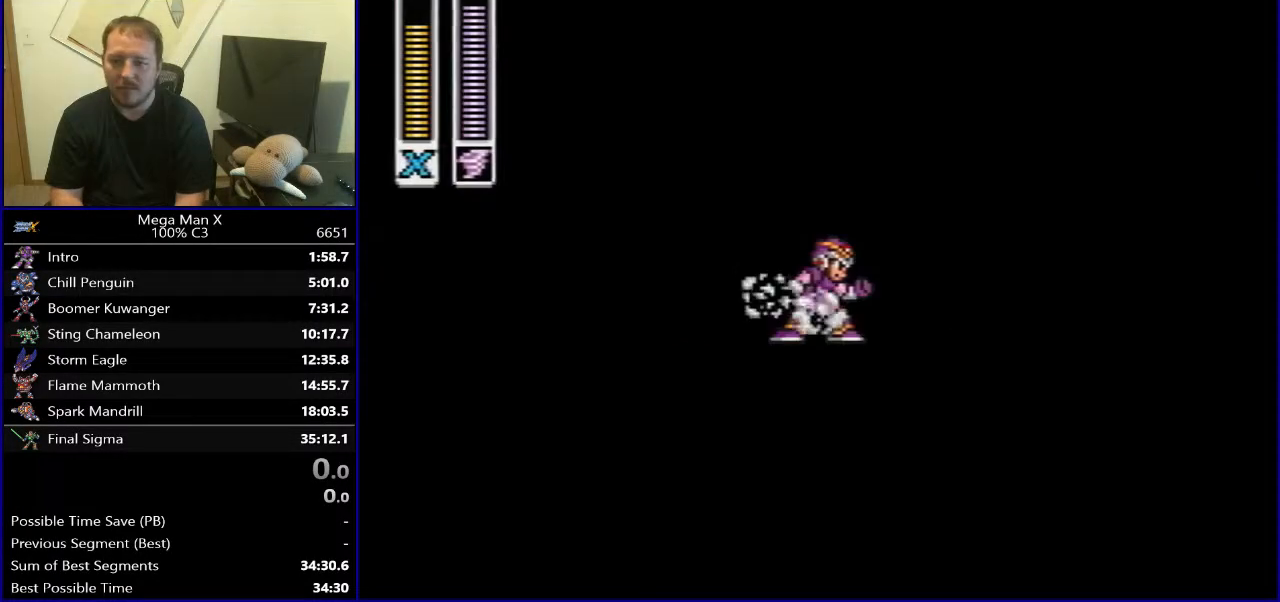
{"buttons": ["B", "DPAD_RIGHT"], "events": [[217, "DPAD_RIGHT", "down"], [383, "B", "down"]]}
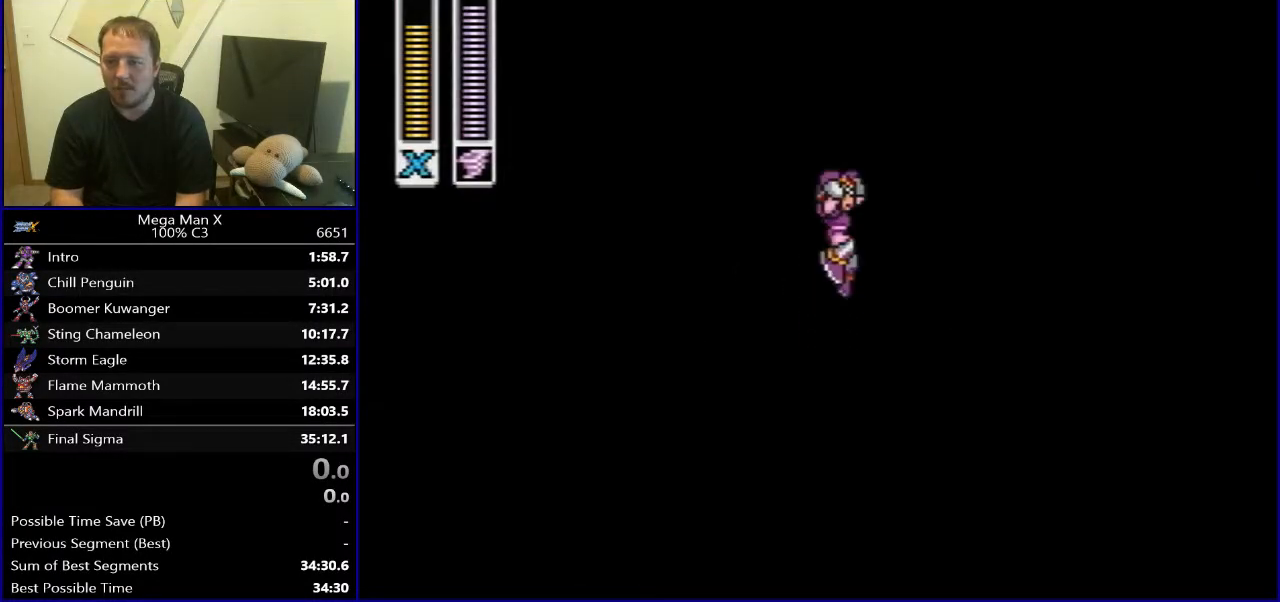
{"buttons": ["DPAD_RIGHT"], "events": [[183, "B", "up"], [200, "DPAD_RIGHT", "up"], [433, "DPAD_RIGHT", "down"]]}
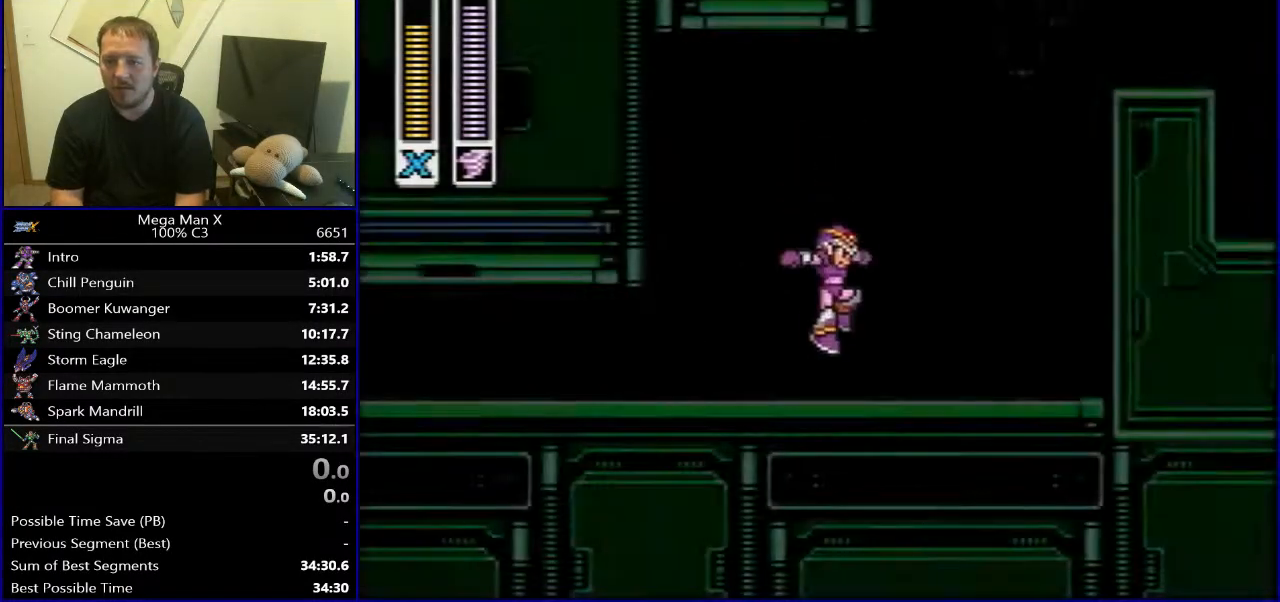
{"buttons": ["B", "DPAD_RIGHT"], "events": [[150, "B", "down"], [450, "B", "up"], [500, "B", "down"]]}
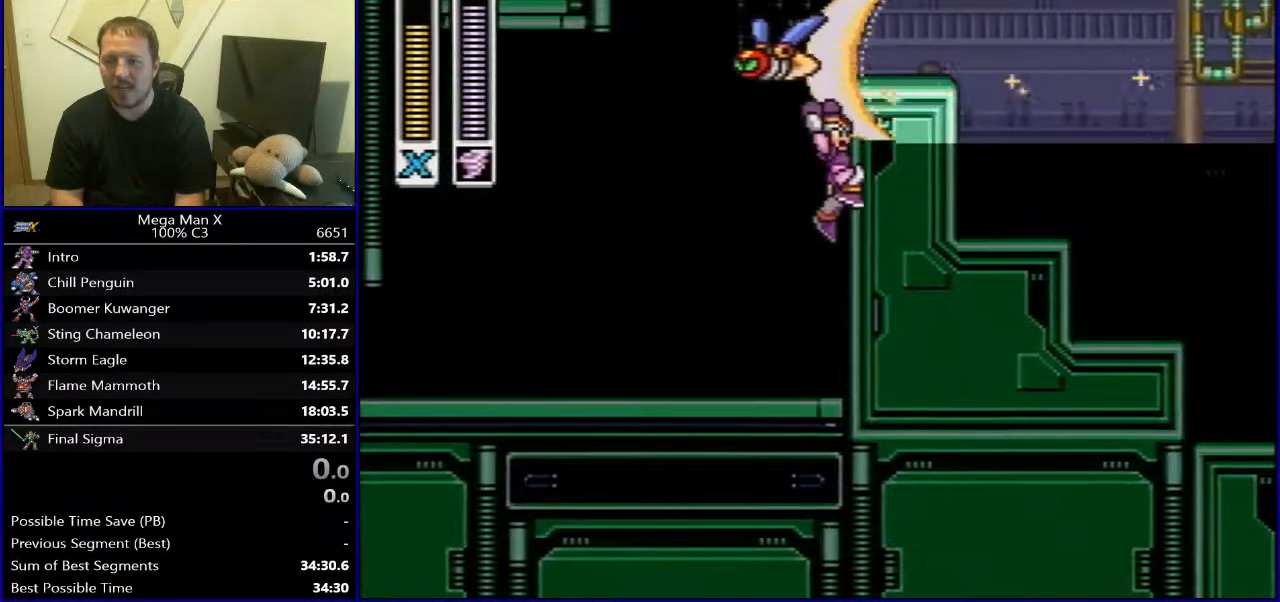
{"buttons": ["B", "DPAD_RIGHT"], "events": []}
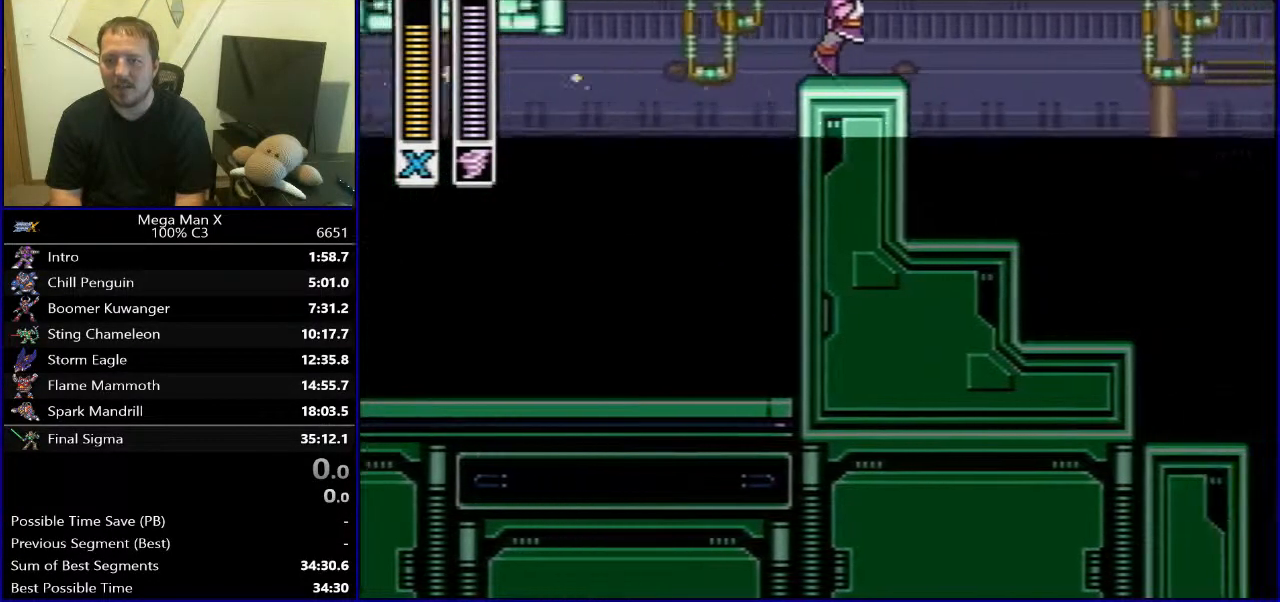
{"buttons": ["DPAD_RIGHT"], "events": [[83, "B", "up"]]}
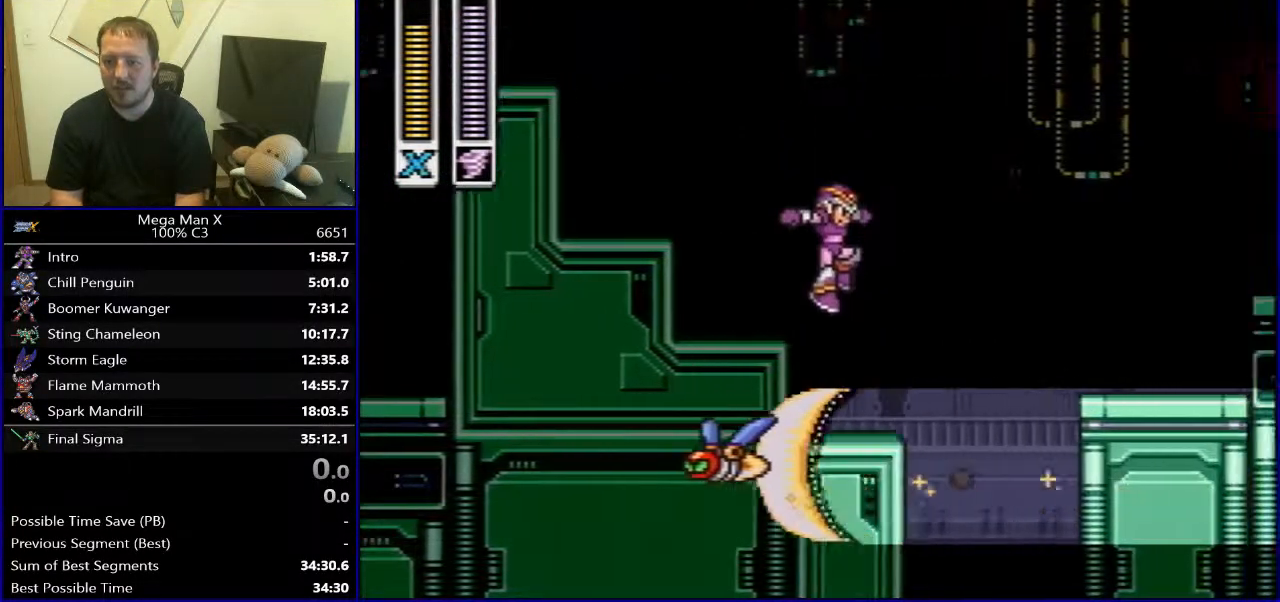
{"buttons": ["B", "DPAD_RIGHT"], "events": [[33, "DPAD_RIGHT", "up"], [117, "DPAD_RIGHT", "down"], [183, "B", "down"]]}
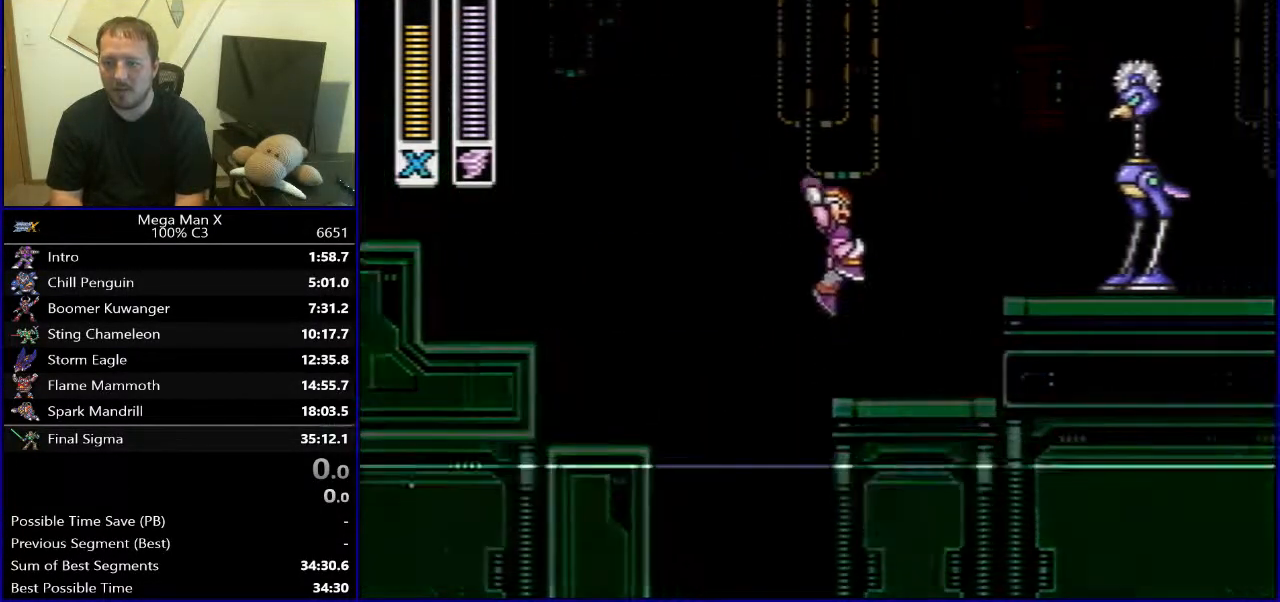
{"buttons": ["DPAD_RIGHT"], "events": [[150, "Y", "down"], [233, "B", "up"], [233, "DPAD_RIGHT", "up"], [283, "Y", "up"], [333, "DPAD_RIGHT", "down"]]}
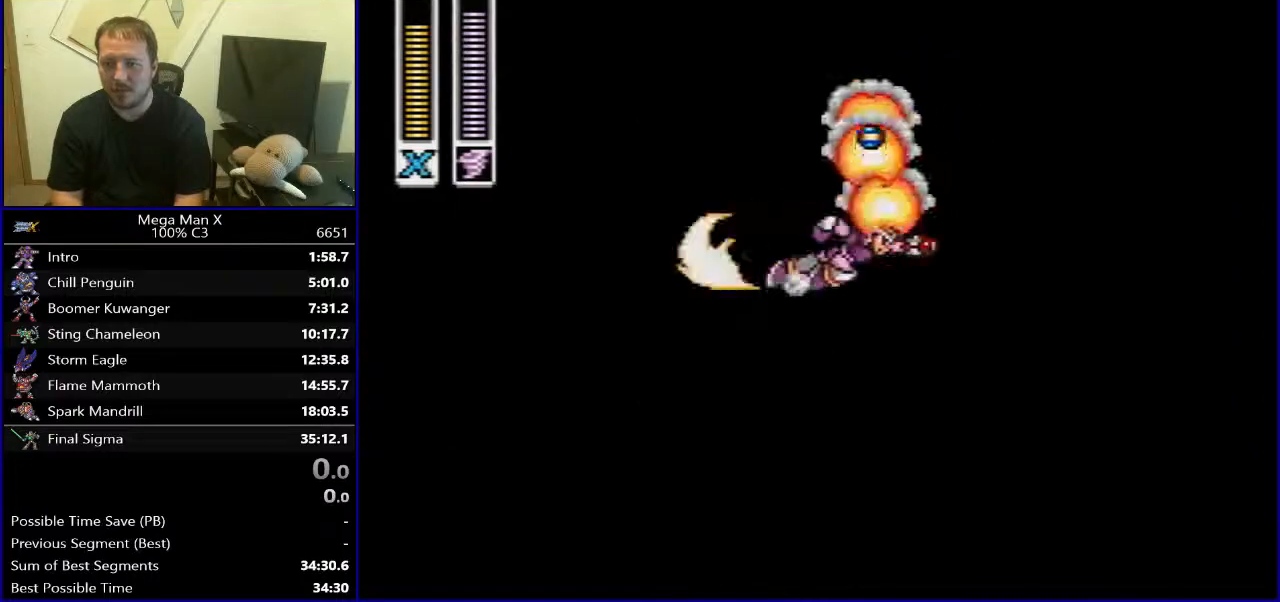
{"buttons": ["DPAD_RIGHT"], "events": [[50, "B", "down"], [350, "B", "up"]]}
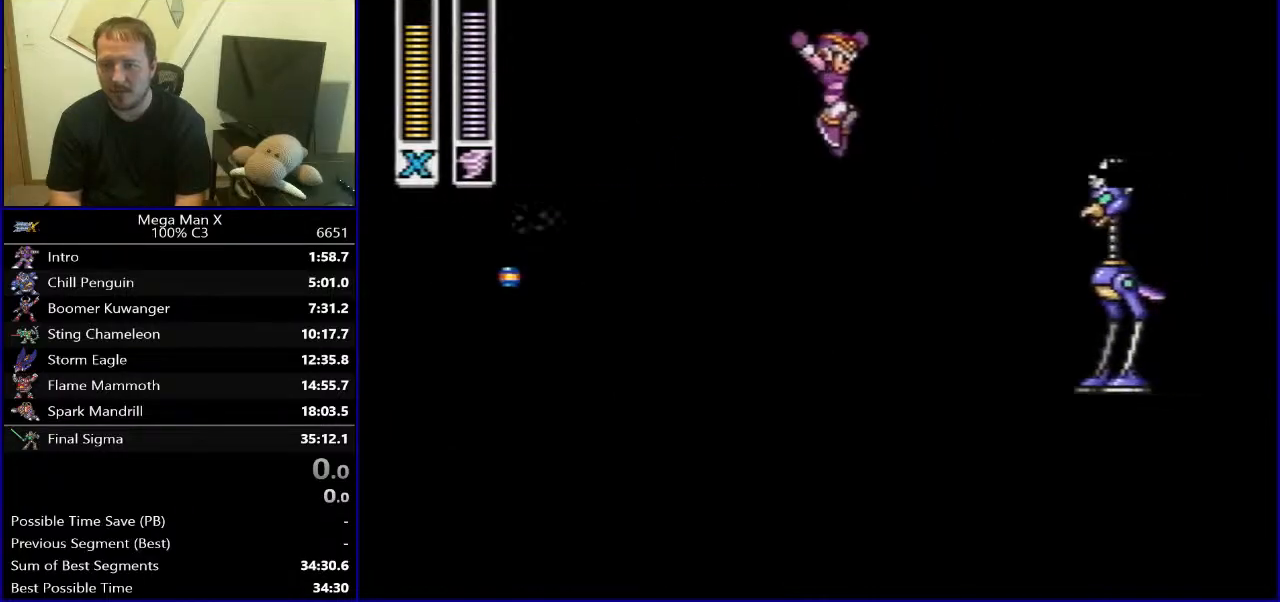
{"buttons": ["DPAD_RIGHT"], "events": [[100, "DPAD_RIGHT", "up"], [283, "DPAD_RIGHT", "down"]]}
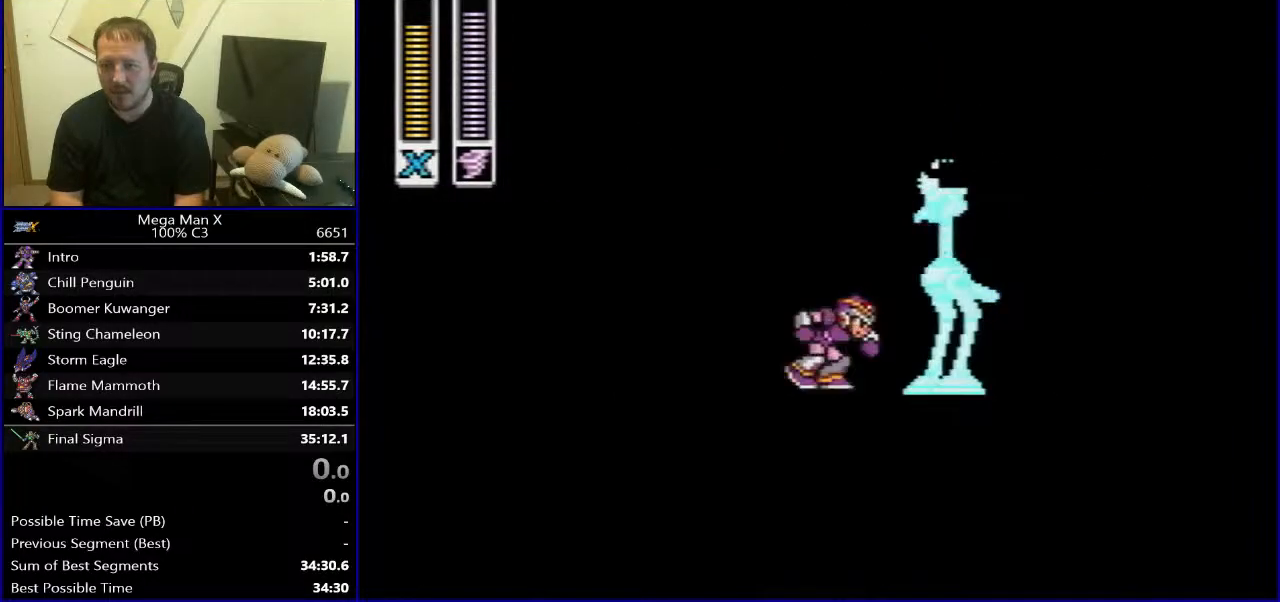
{"buttons": ["B", "DPAD_RIGHT"], "events": [[83, "B", "down"]]}
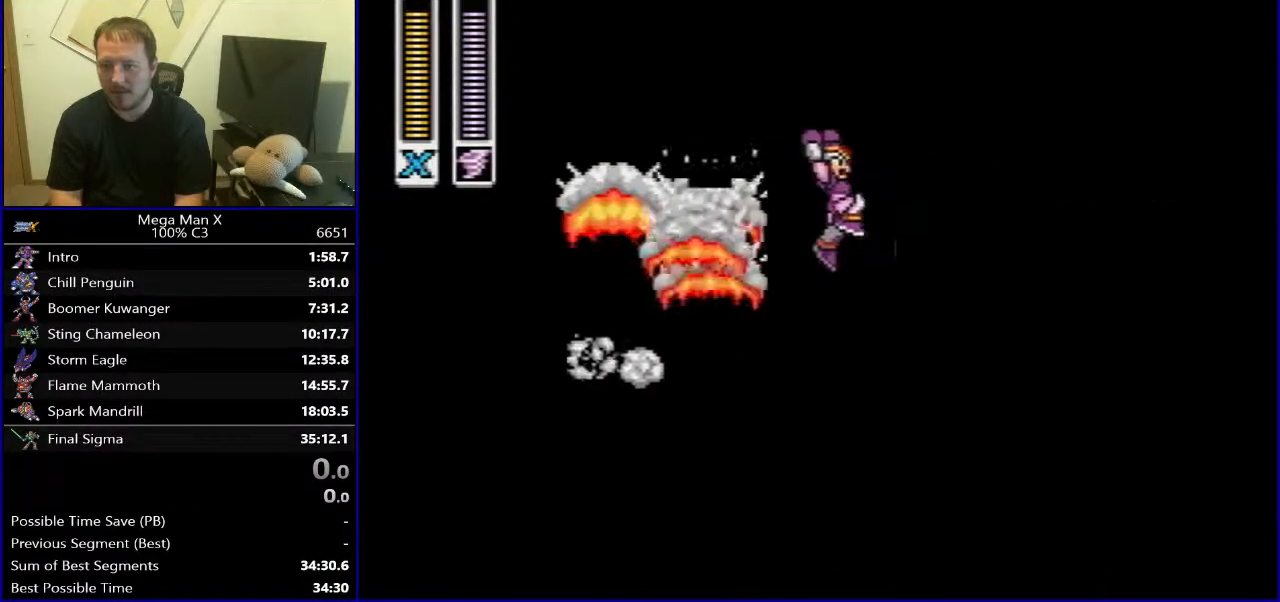
{"buttons": ["DPAD_RIGHT"], "events": [[117, "B", "up"]]}
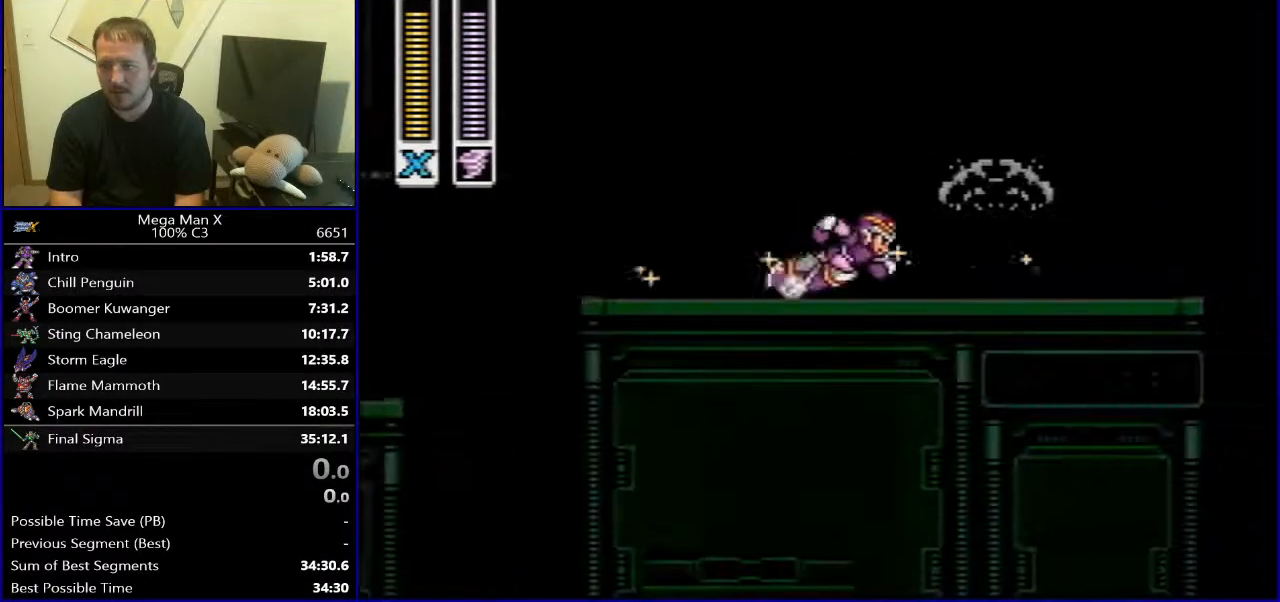
{"buttons": ["DPAD_RIGHT"], "events": [[250, "B", "down"], [450, "B", "up"]]}
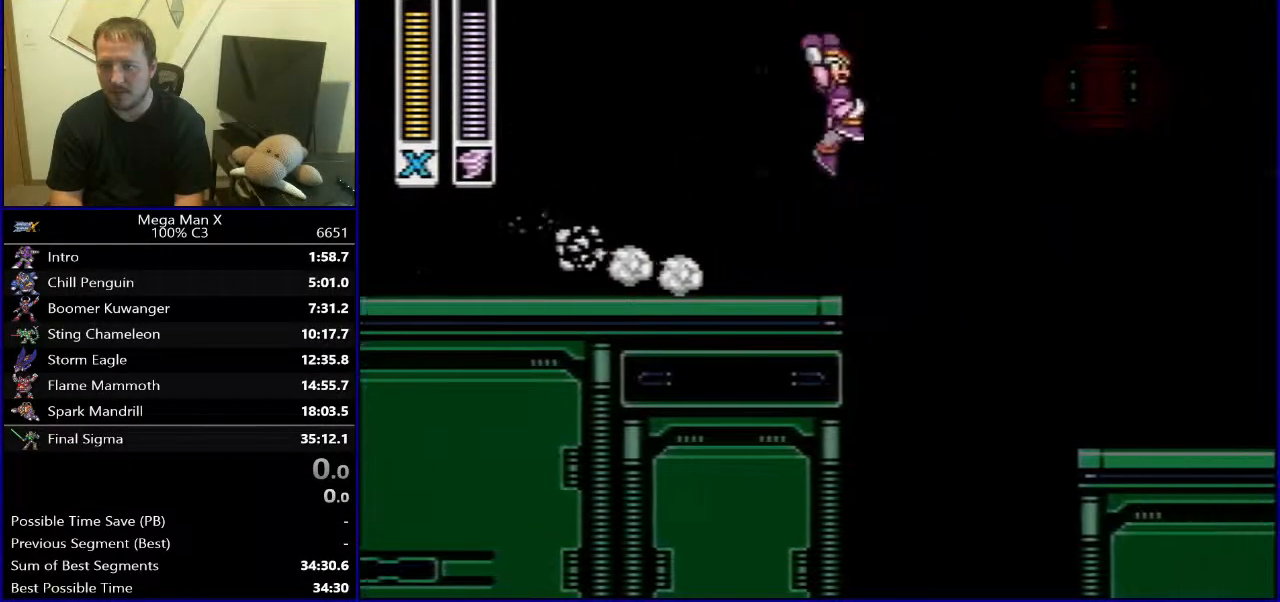
{"buttons": ["B", "DPAD_RIGHT"], "events": [[483, "B", "down"]]}
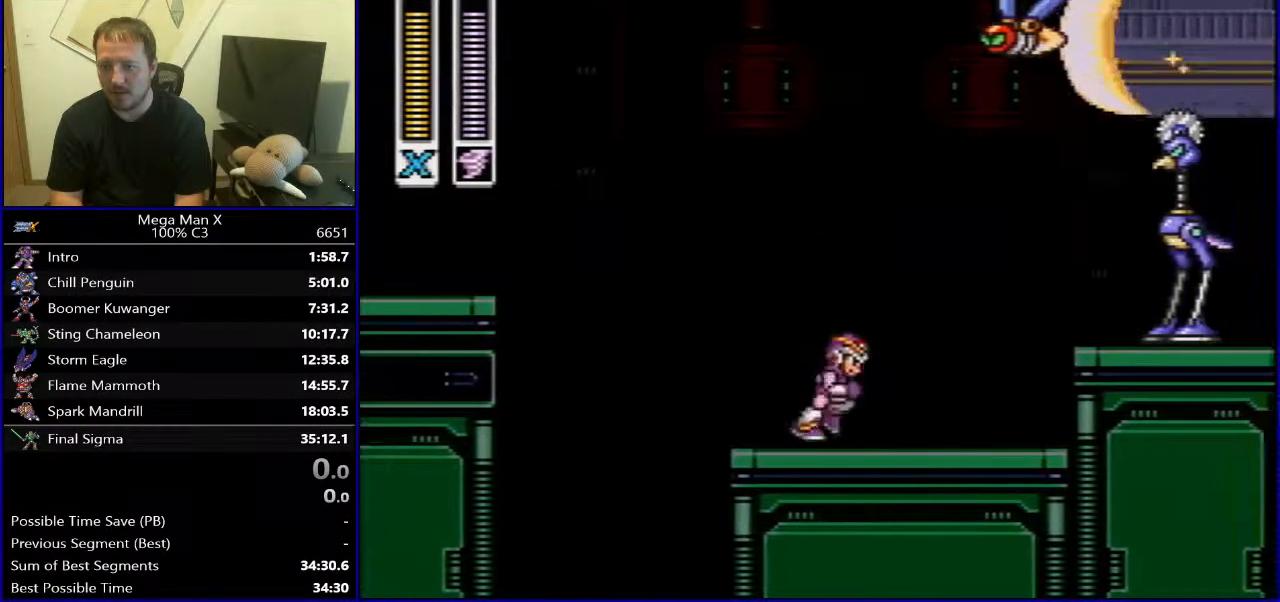
{"buttons": ["Y"], "events": [[400, "DPAD_RIGHT", "up"], [400, "Y", "down"], [433, "B", "up"]]}
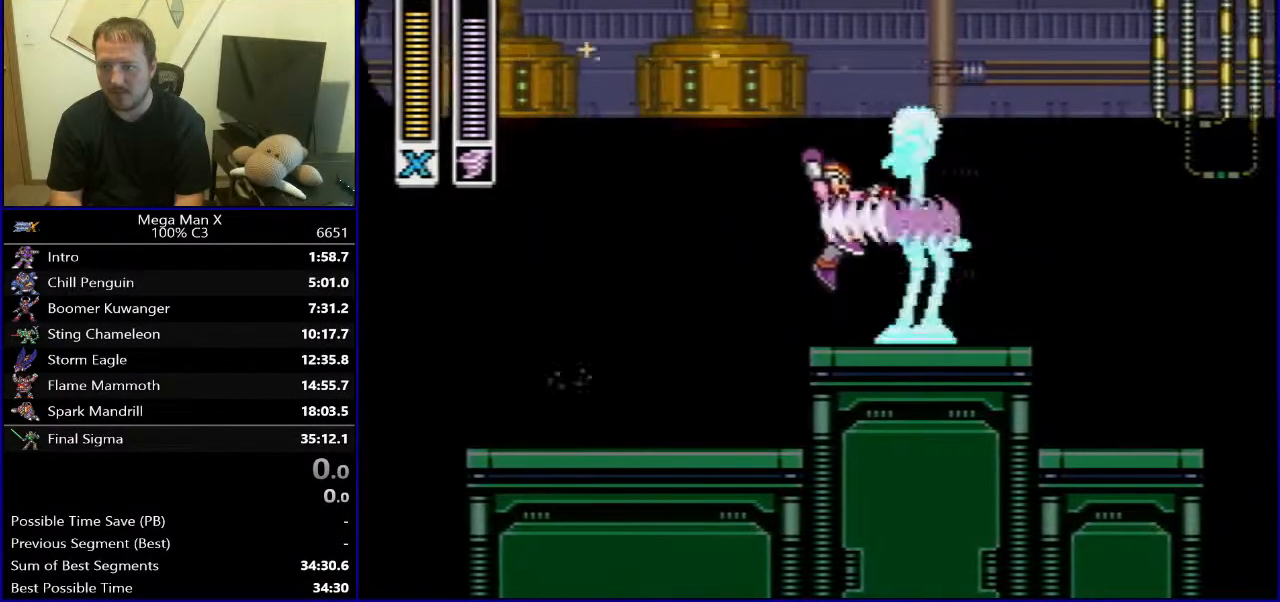
{"buttons": ["B", "Y", "DPAD_RIGHT"], "events": [[150, "DPAD_RIGHT", "down"], [500, "B", "down"]]}